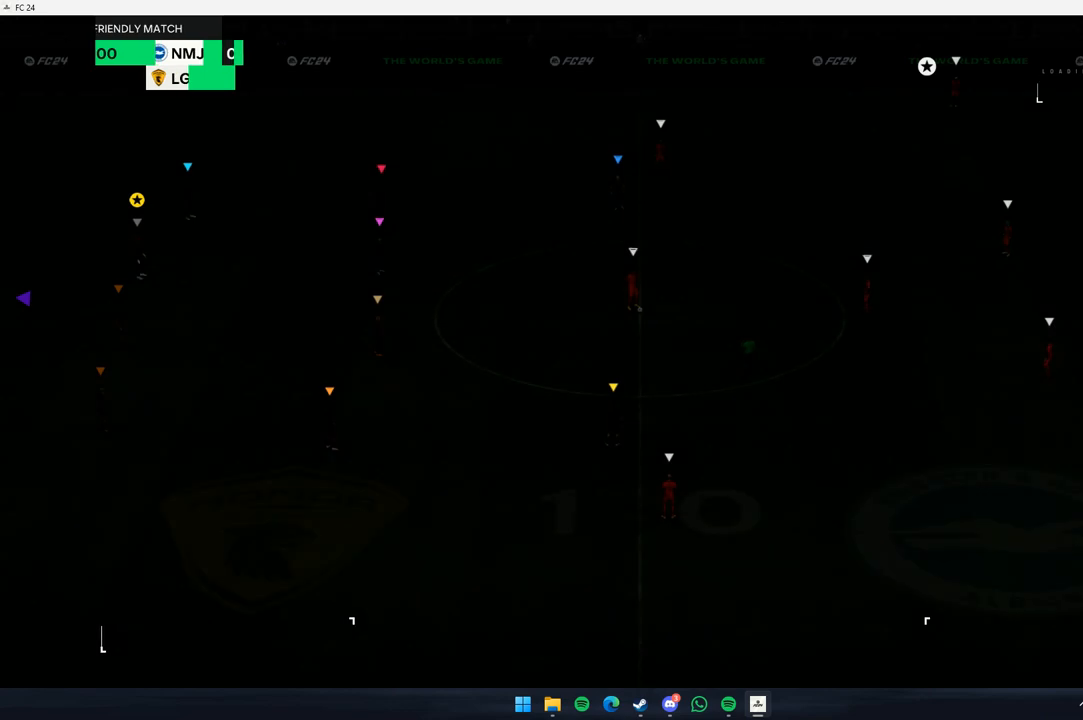
Gameplay with a controller (Xbox layout); each line is a JSON object with the inputs held at the frame after it (dt_ms = milliseconds from this image to that frame). "events" lists button and stick changes between this image and that frame as [ms after this image, input, new state], when the widget could be followed in between. Not read: L2 L3 R3 right_stick.
{"dt_ms": 500, "buttons": [], "left_stick": "center", "events": []}
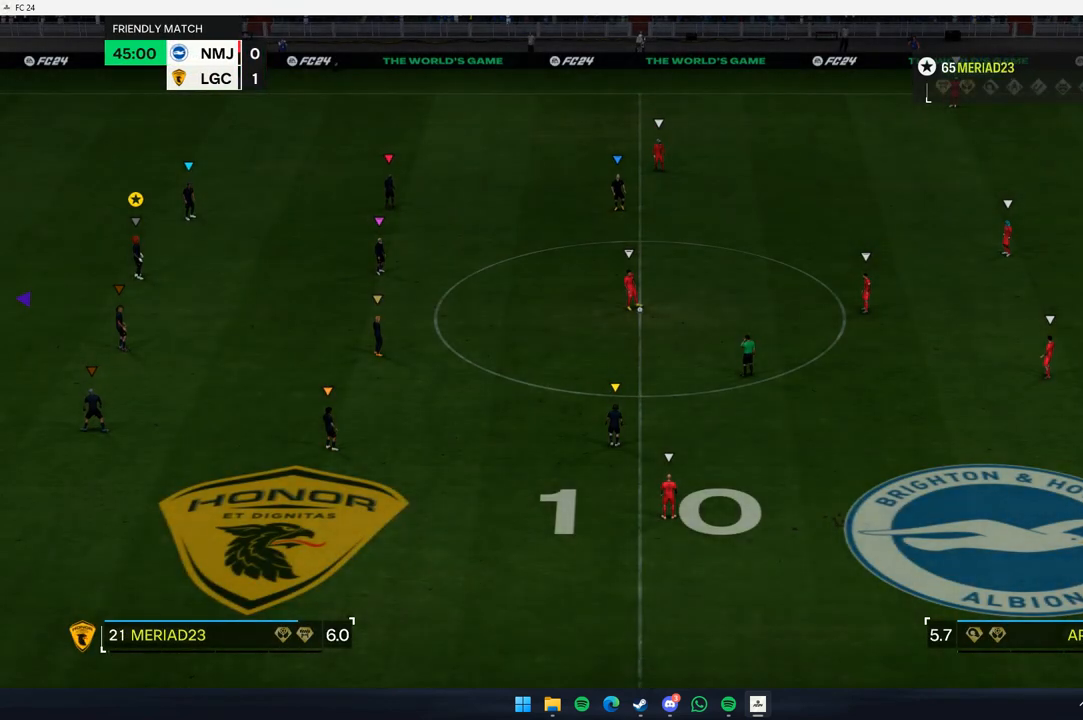
{"dt_ms": 500, "buttons": [], "left_stick": "center", "events": [[200, "left_stick", "left"], [433, "left_stick", "center"]]}
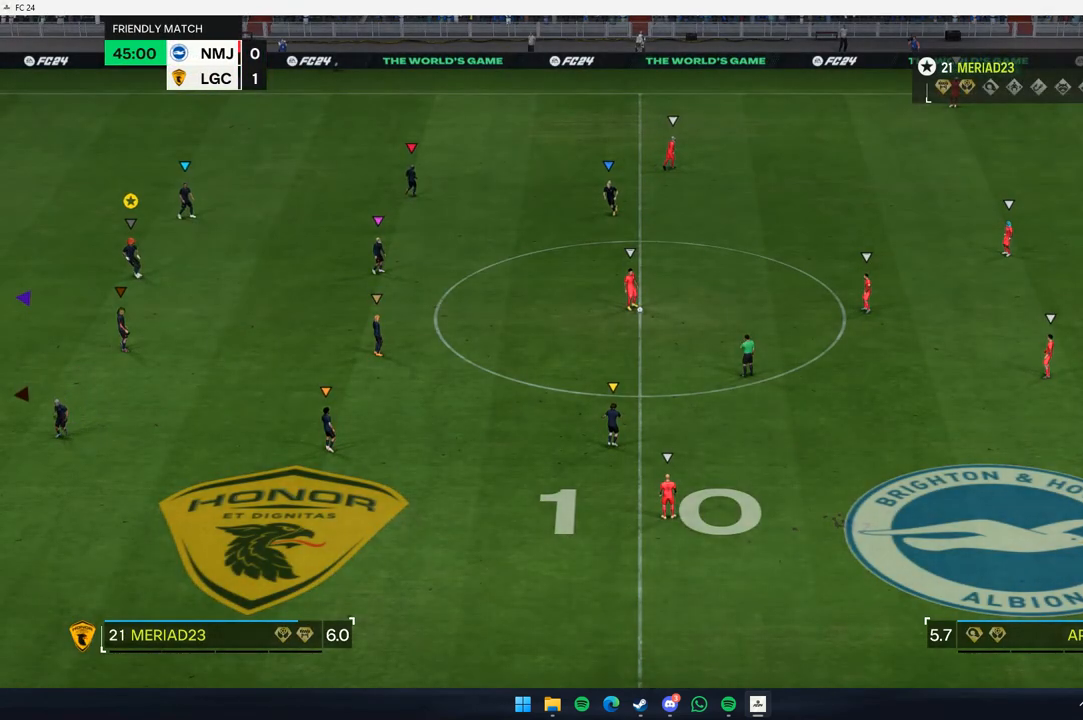
{"dt_ms": 500, "buttons": [], "left_stick": "up-right", "events": [[333, "left_stick", "up-right"]]}
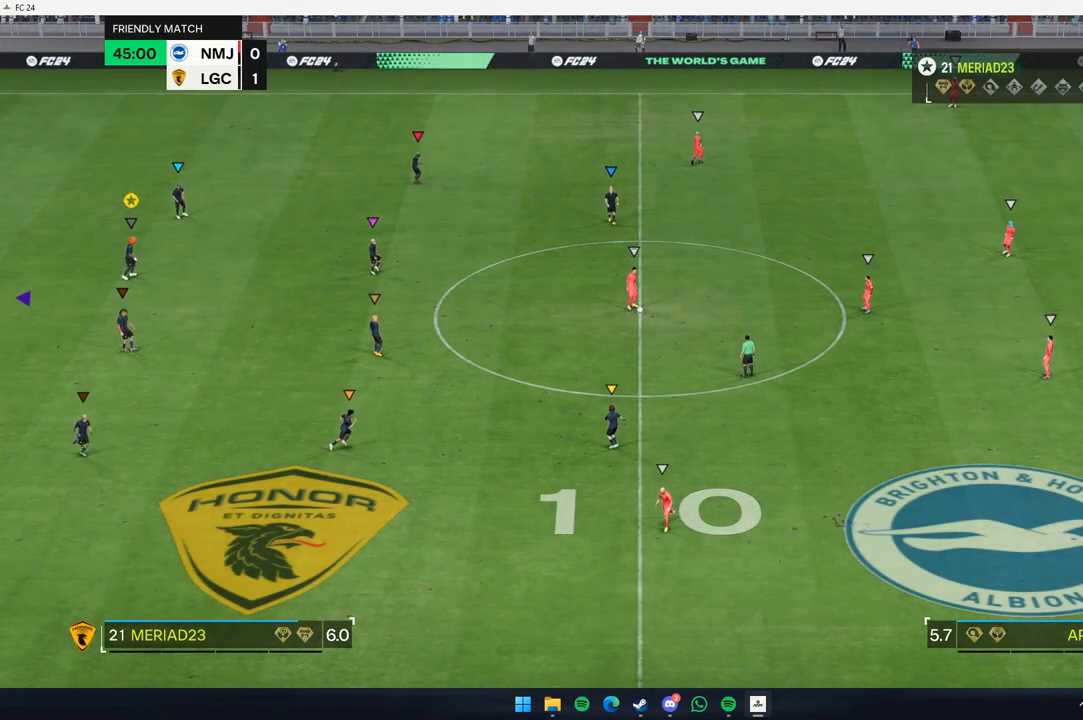
{"dt_ms": 500, "buttons": [], "left_stick": "down-left", "events": [[367, "left_stick", "center"], [467, "left_stick", "down-left"]]}
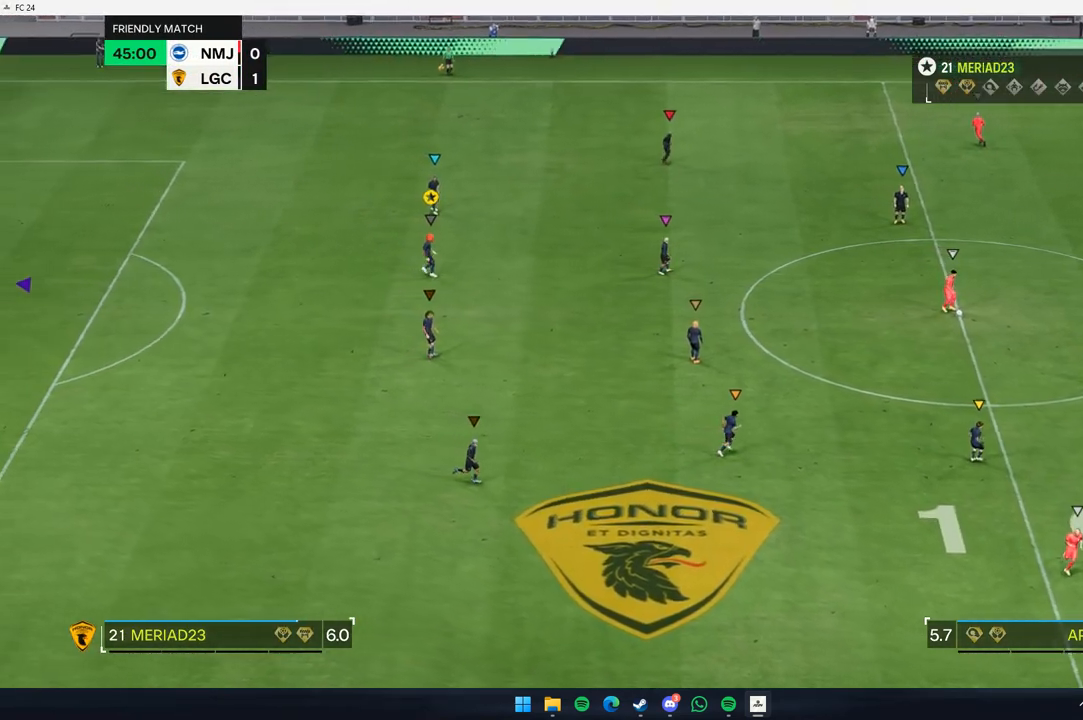
{"dt_ms": 500, "buttons": [], "left_stick": "up-right", "events": [[167, "left_stick", "center"], [483, "left_stick", "up-right"]]}
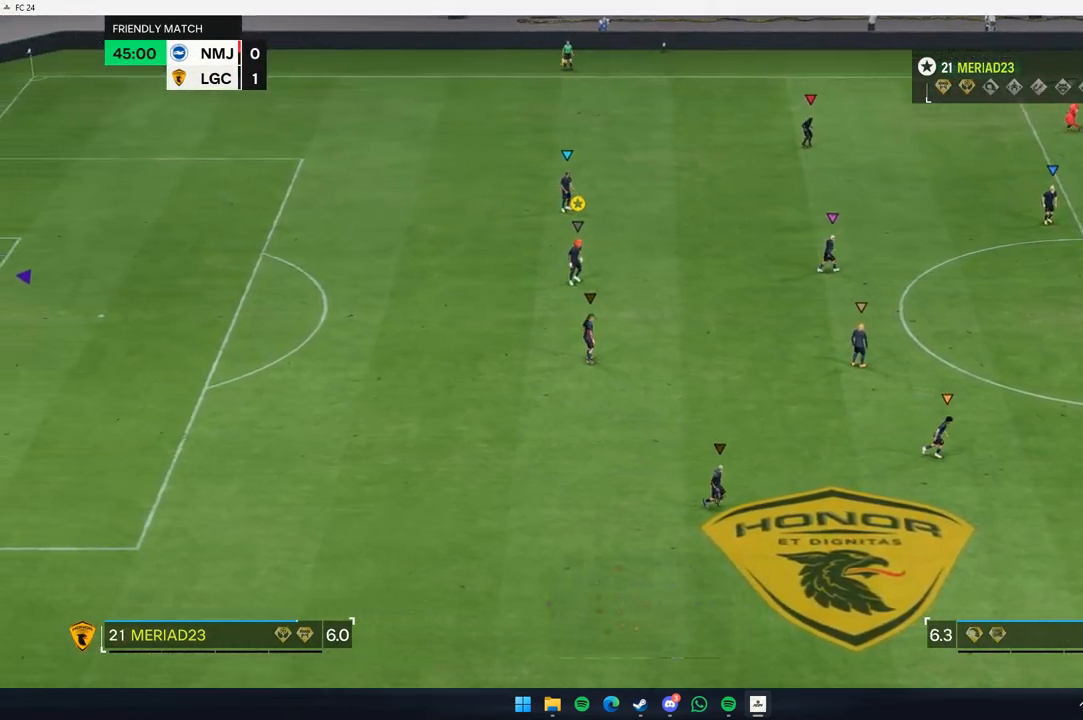
{"dt_ms": 500, "buttons": [], "left_stick": "up-right", "events": []}
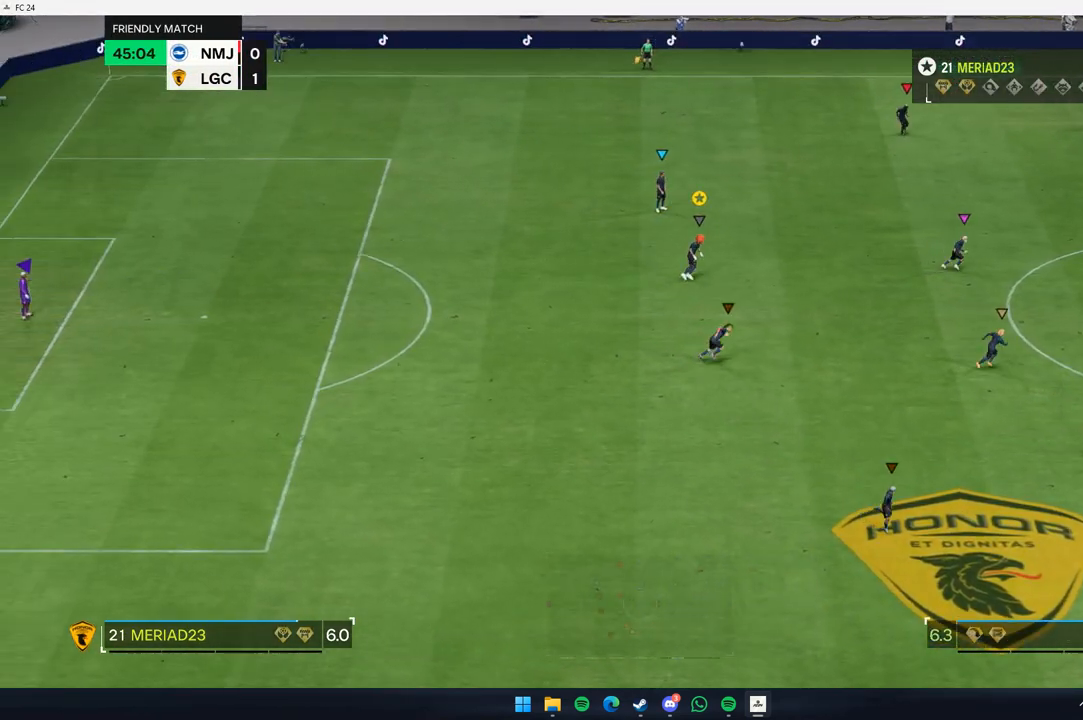
{"dt_ms": 500, "buttons": [], "left_stick": "down-right", "events": [[67, "left_stick", "center"], [433, "left_stick", "down-right"]]}
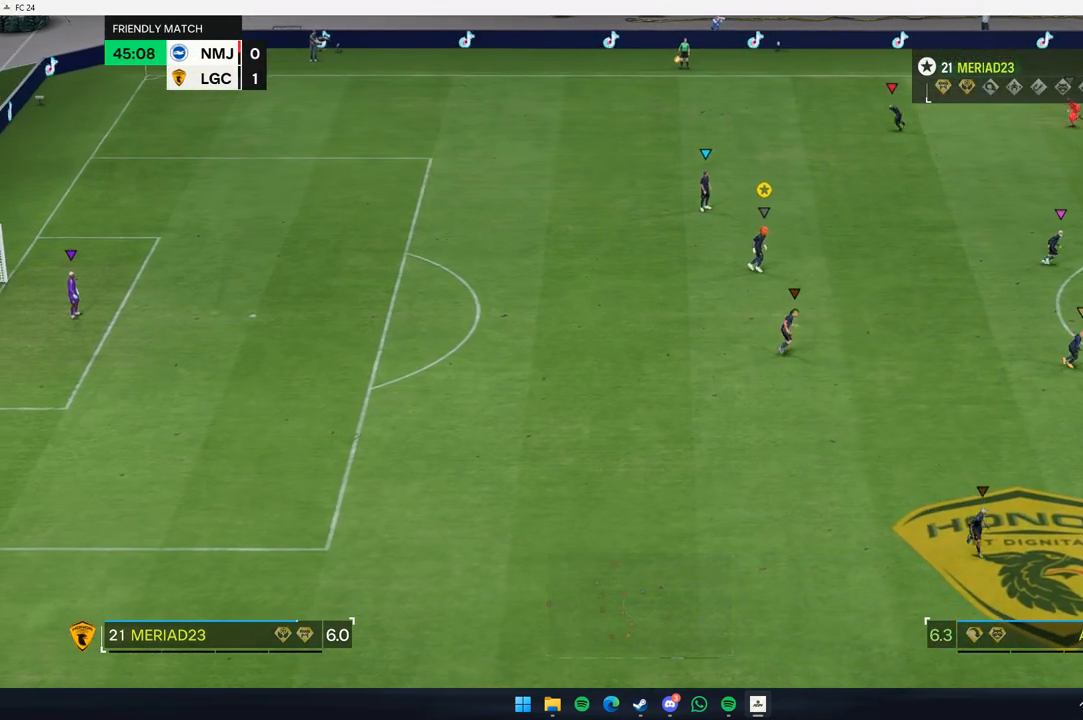
{"dt_ms": 1000, "buttons": [], "left_stick": "down"}
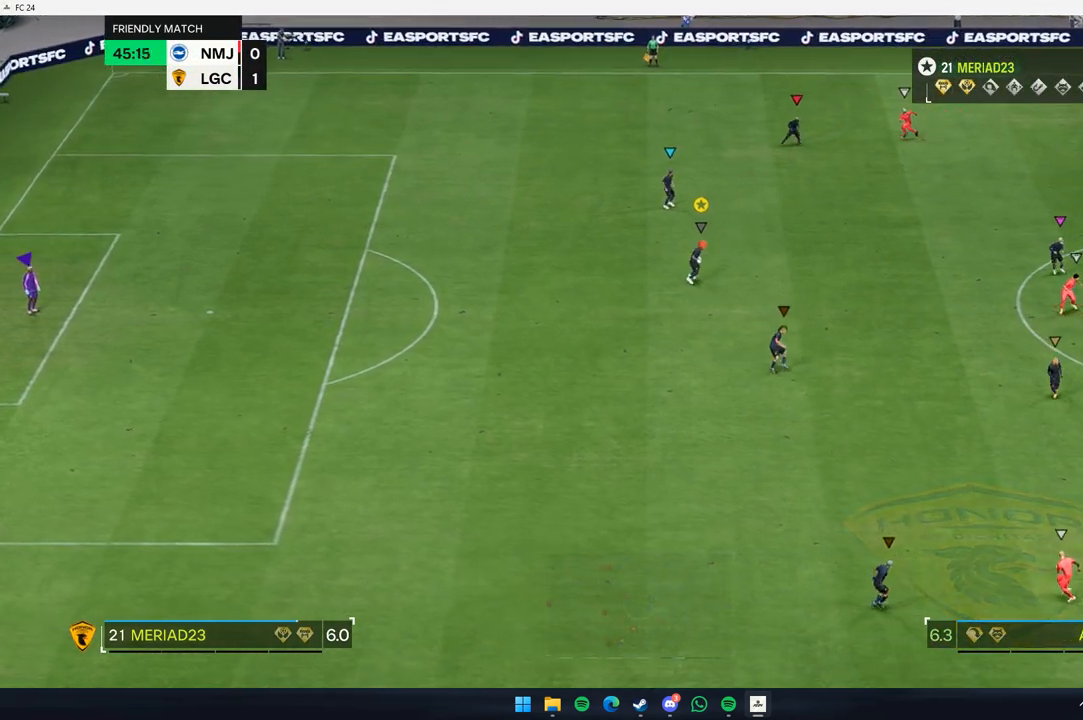
{"dt_ms": 500, "buttons": [], "left_stick": "left", "events": [[400, "left_stick", "left"]]}
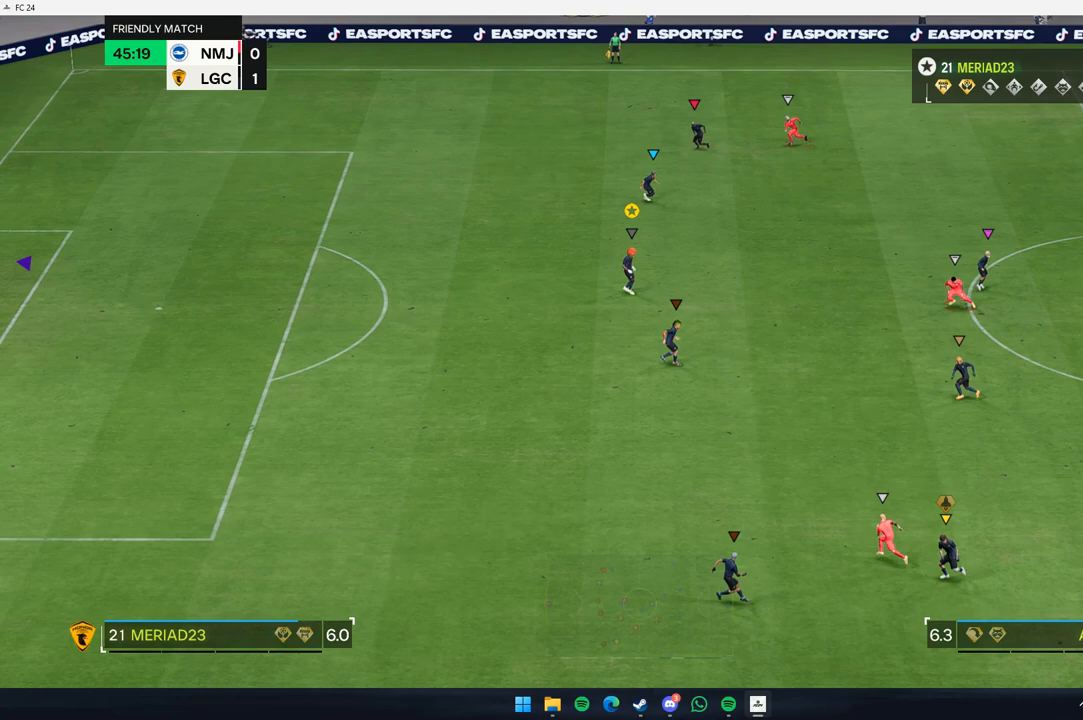
{"dt_ms": 500, "buttons": [], "left_stick": "up-left", "events": [[33, "left_stick", "up-left"], [200, "left_stick", "up"], [433, "left_stick", "up-left"]]}
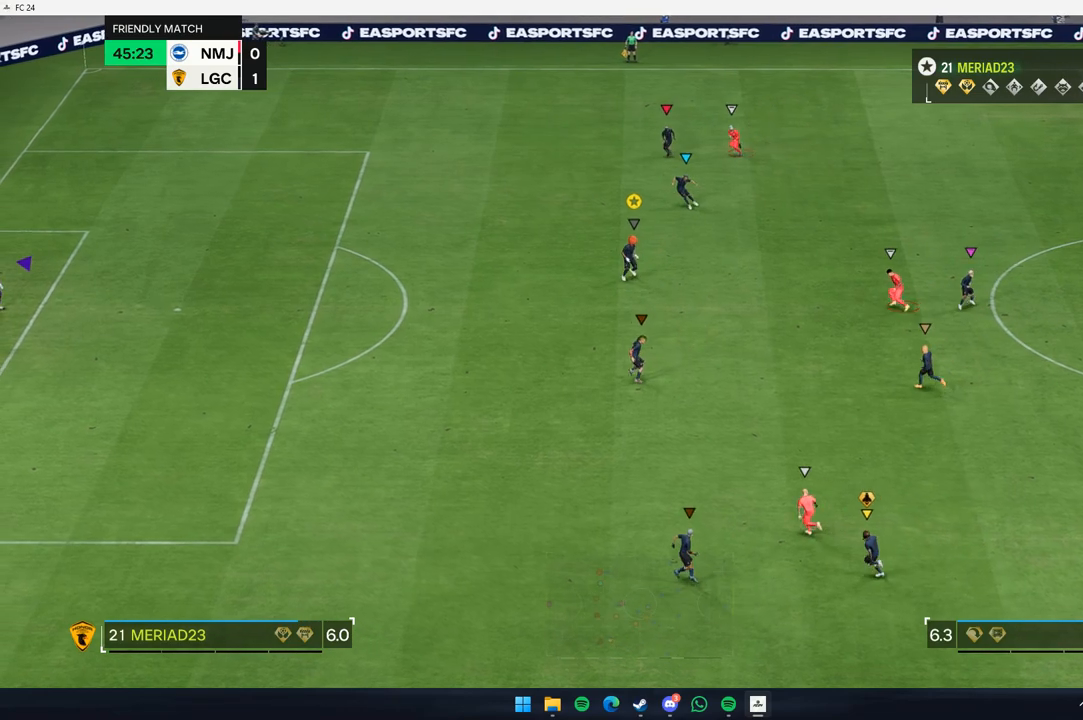
{"dt_ms": 500, "buttons": [], "left_stick": "left", "events": [[50, "left_stick", "left"]]}
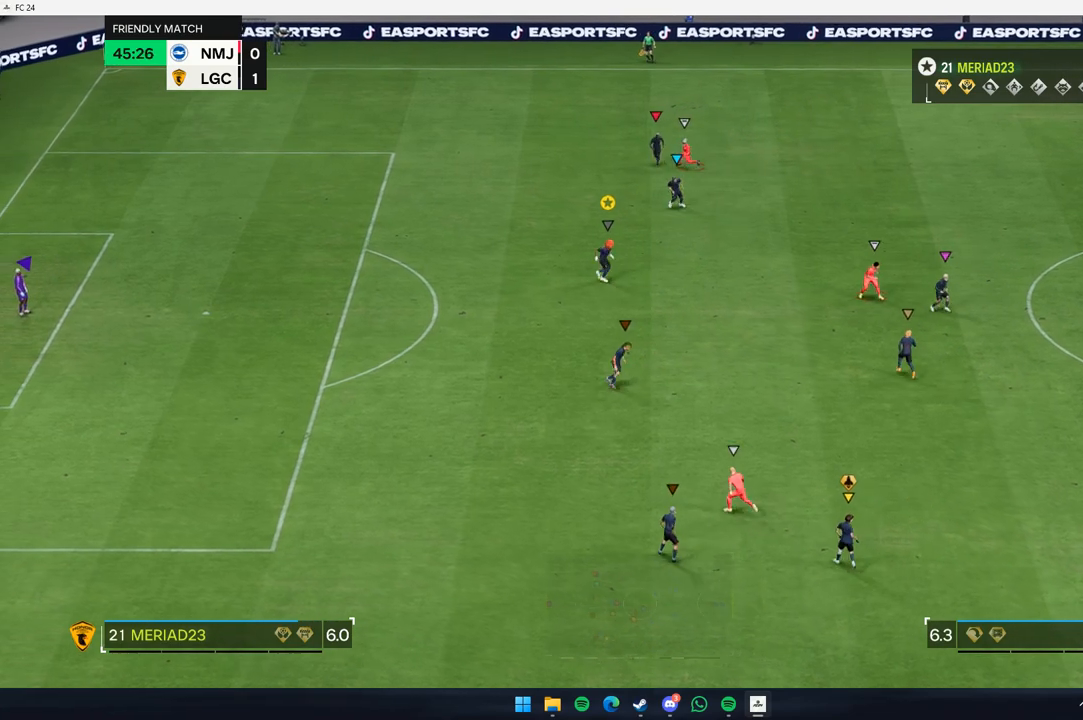
{"dt_ms": 500, "buttons": [], "left_stick": "left", "events": [[100, "left_stick", "down-left"], [433, "left_stick", "left"]]}
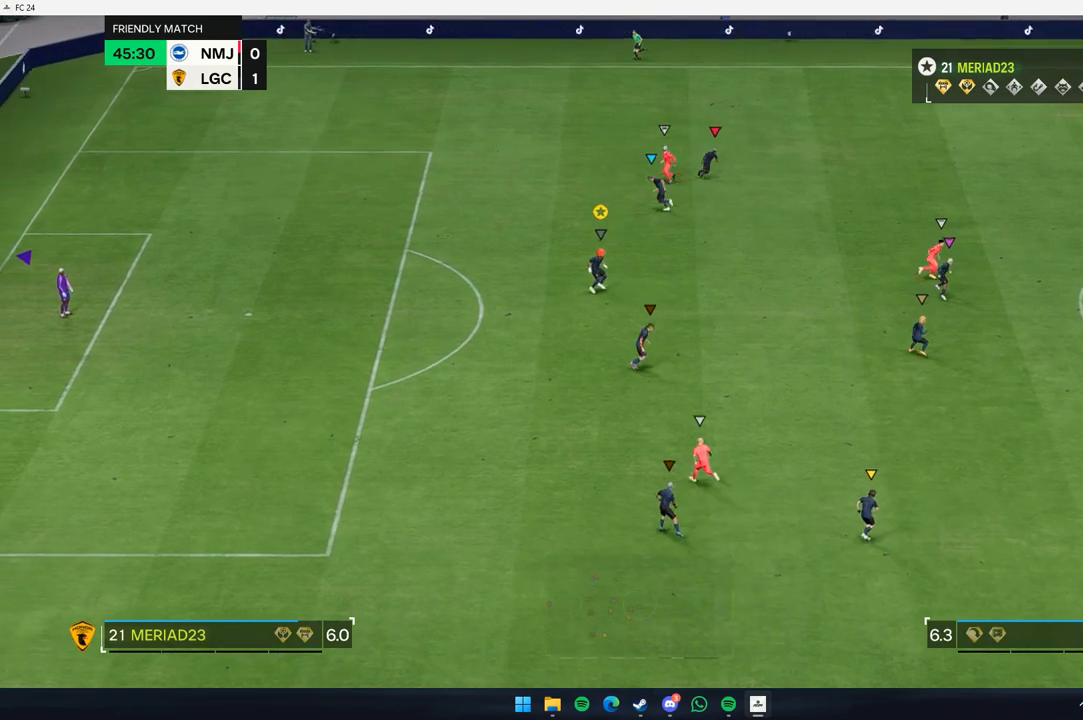
{"dt_ms": 500, "buttons": [], "left_stick": "up", "events": [[50, "left_stick", "up-left"], [333, "left_stick", "up"]]}
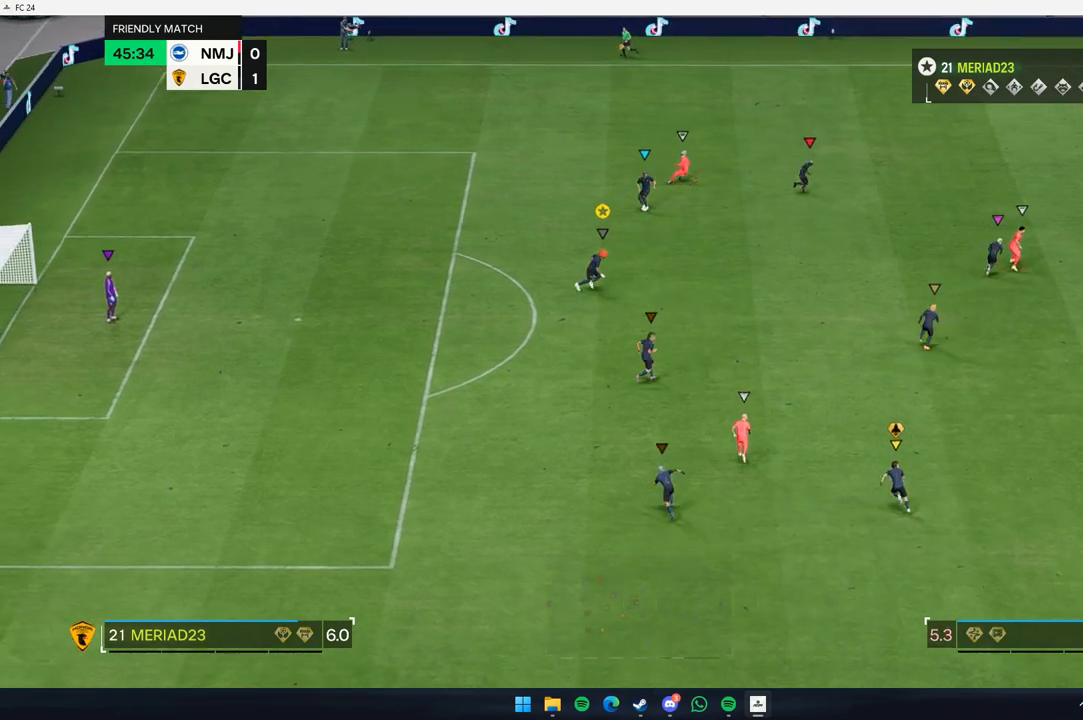
{"dt_ms": 500, "buttons": [], "left_stick": "up-right", "events": [[150, "left_stick", "up-left"], [350, "left_stick", "up-right"]]}
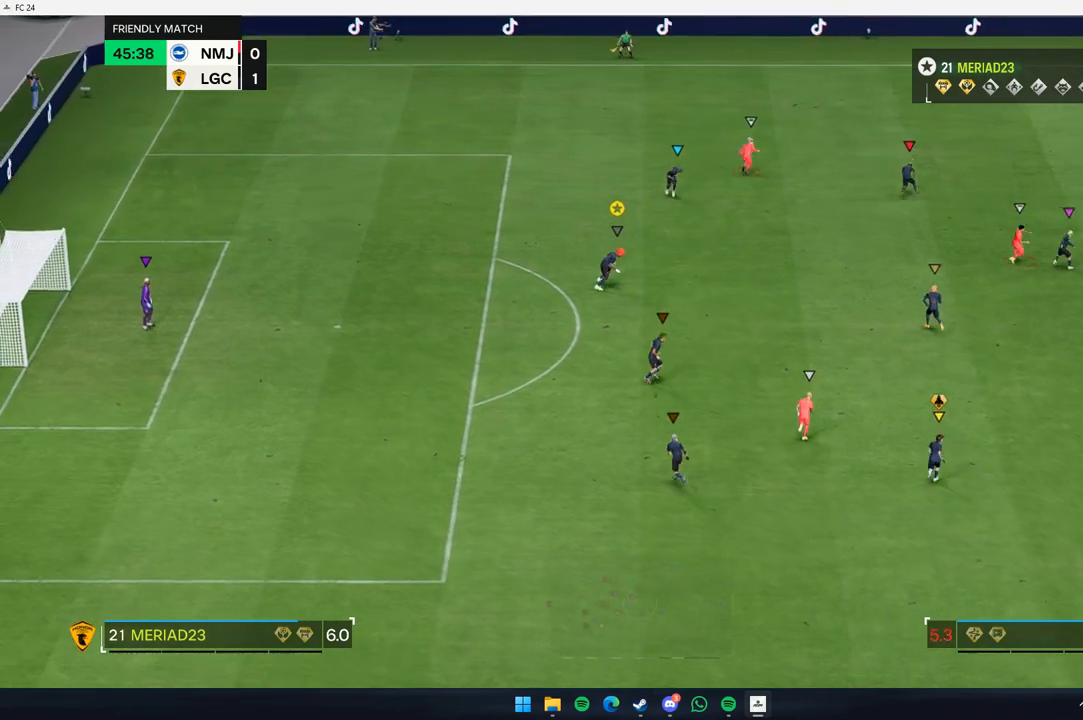
{"dt_ms": 500, "buttons": [], "left_stick": "up-right", "events": []}
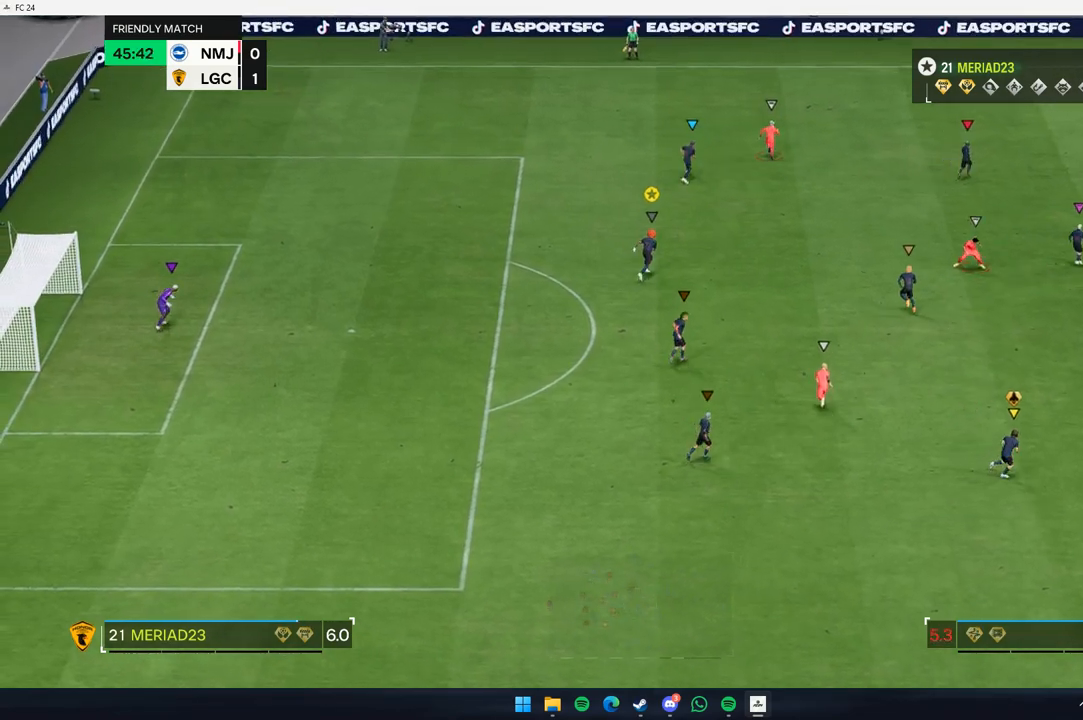
{"dt_ms": 500, "buttons": [], "left_stick": "up", "events": [[150, "left_stick", "up"], [283, "left_stick", "up-left"], [417, "left_stick", "up"]]}
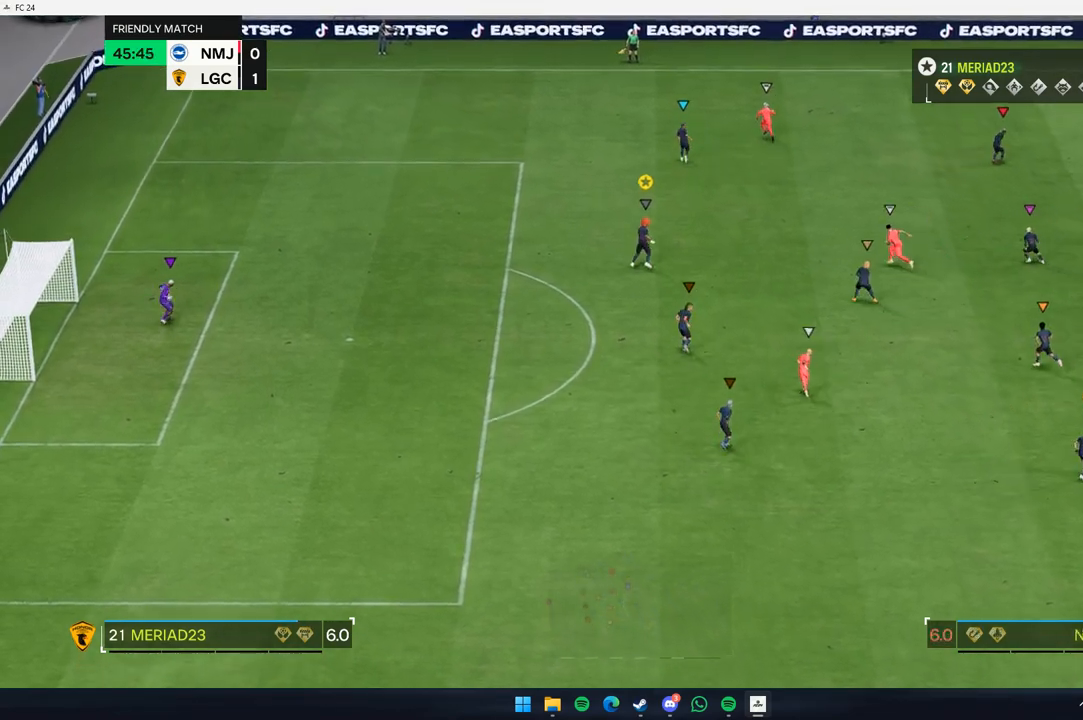
{"dt_ms": 500, "buttons": [], "left_stick": "up", "events": []}
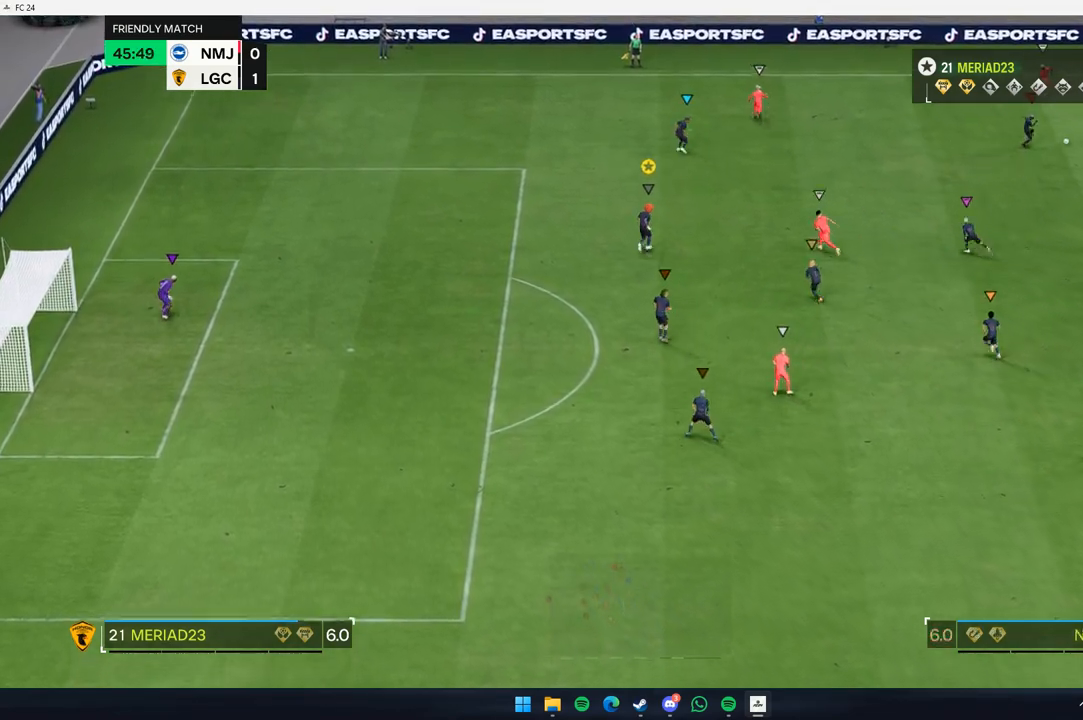
{"dt_ms": 500, "buttons": [], "left_stick": "up-left", "events": [[333, "left_stick", "up-left"]]}
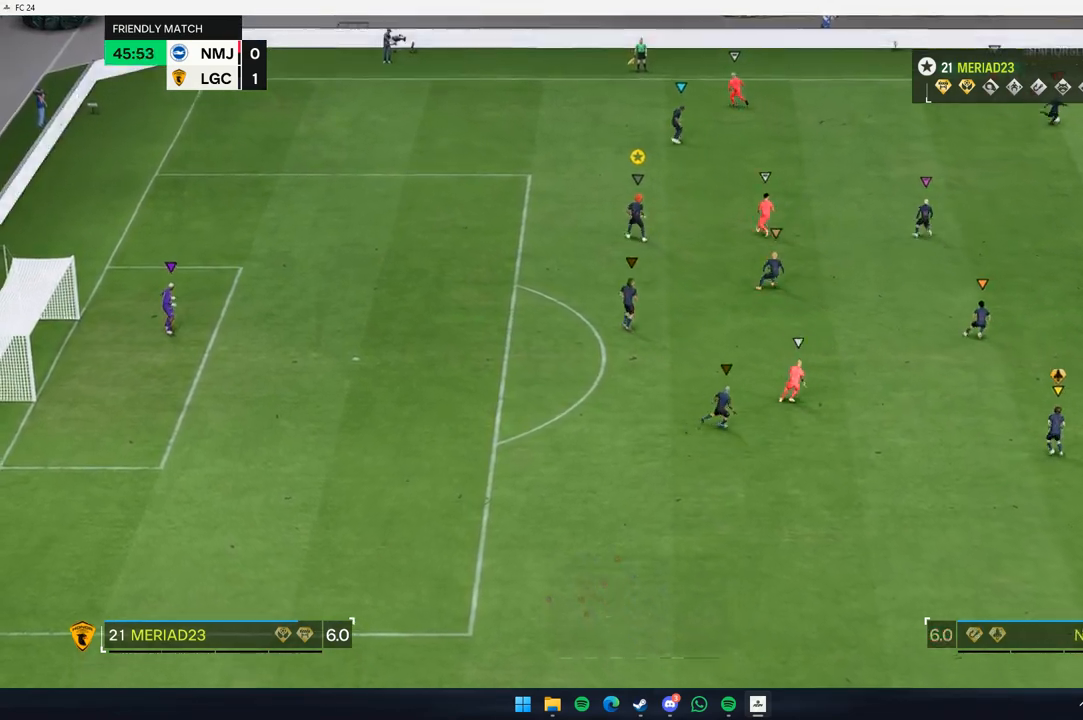
{"dt_ms": 500, "buttons": [], "left_stick": "up-right", "events": [[167, "left_stick", "up"], [267, "left_stick", "up-right"]]}
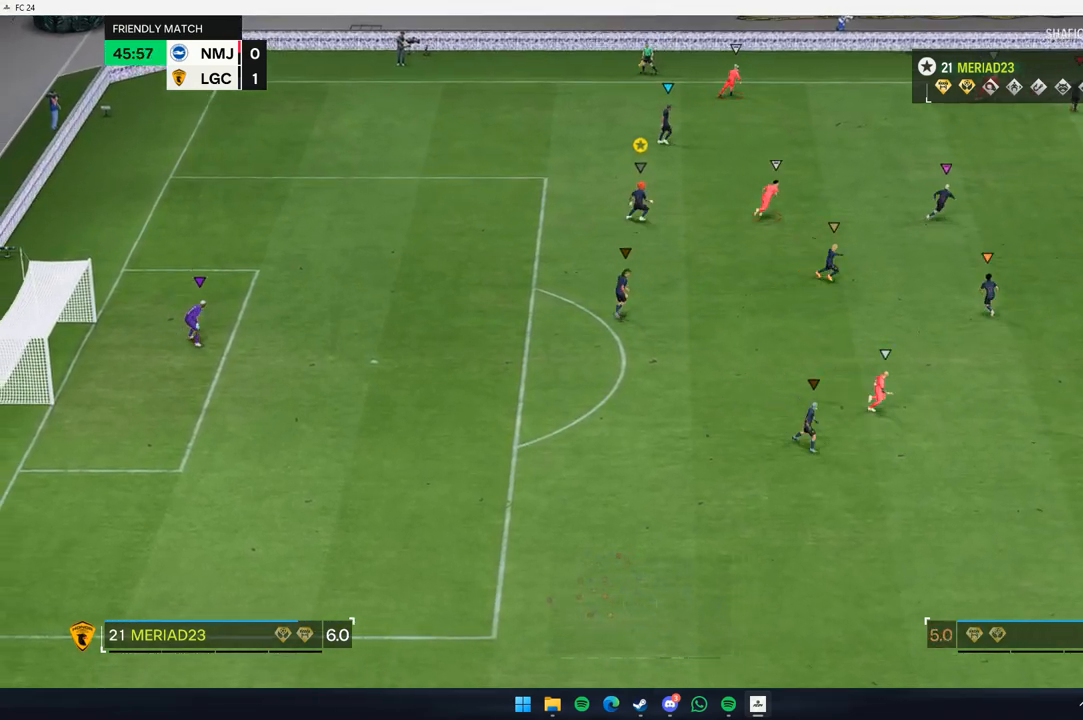
{"dt_ms": 500, "buttons": [], "left_stick": "down-right"}
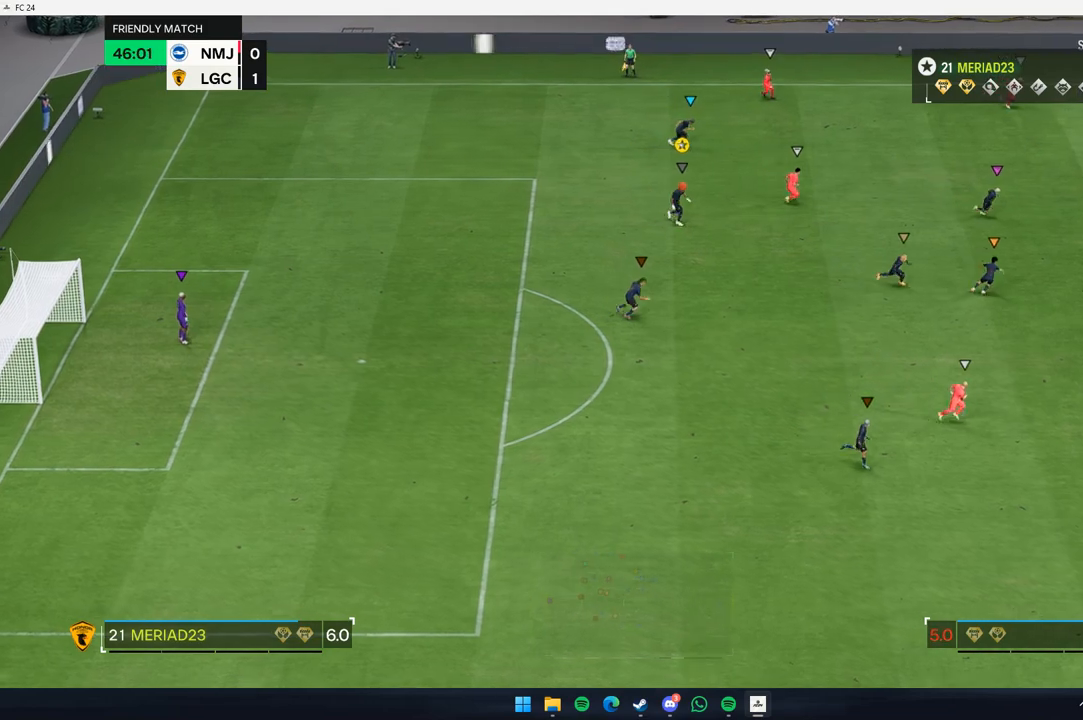
{"dt_ms": 500, "buttons": [], "left_stick": "down", "events": [[433, "left_stick", "down"]]}
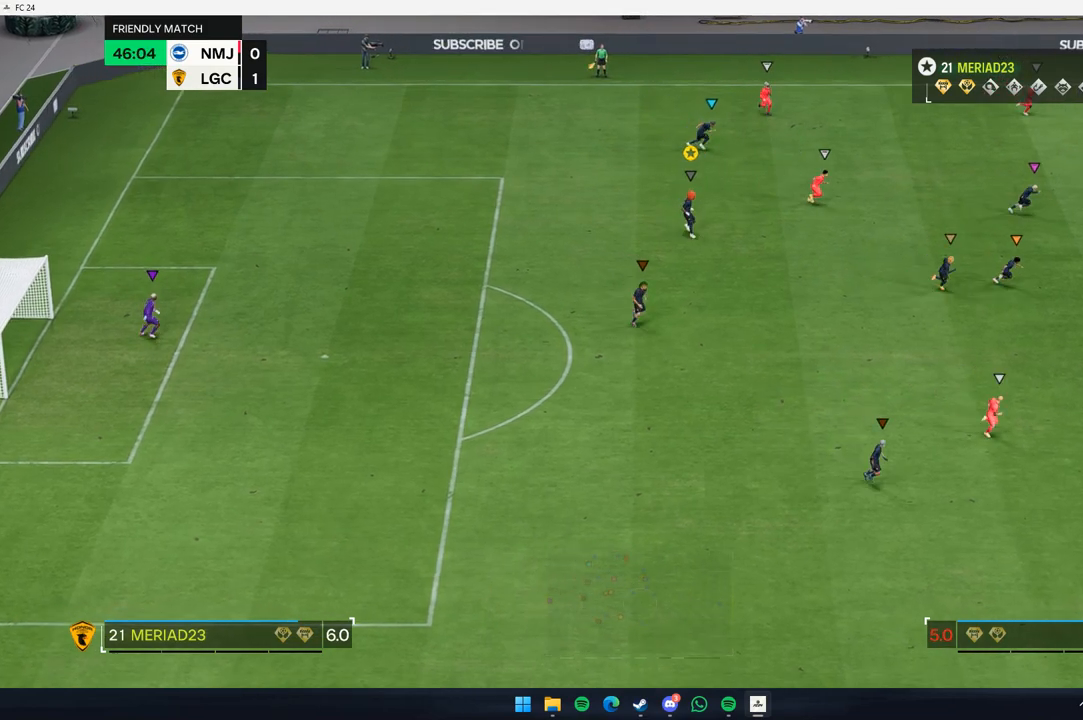
{"dt_ms": 500, "buttons": [], "left_stick": "down", "events": []}
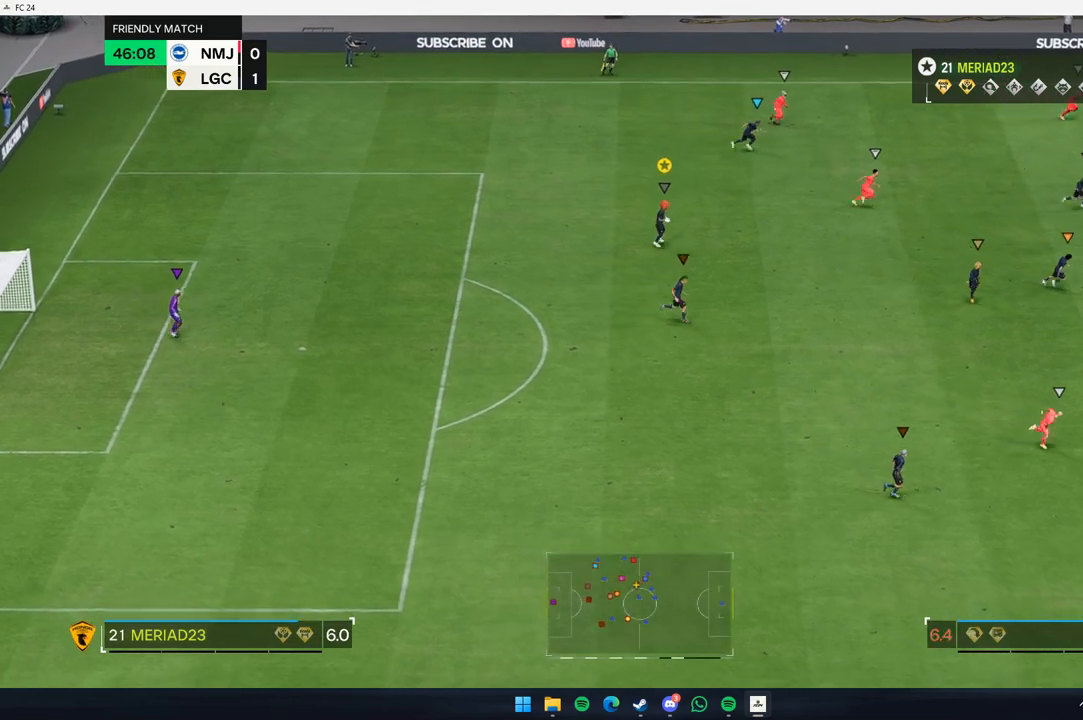
{"dt_ms": 500, "buttons": [], "left_stick": "down", "events": []}
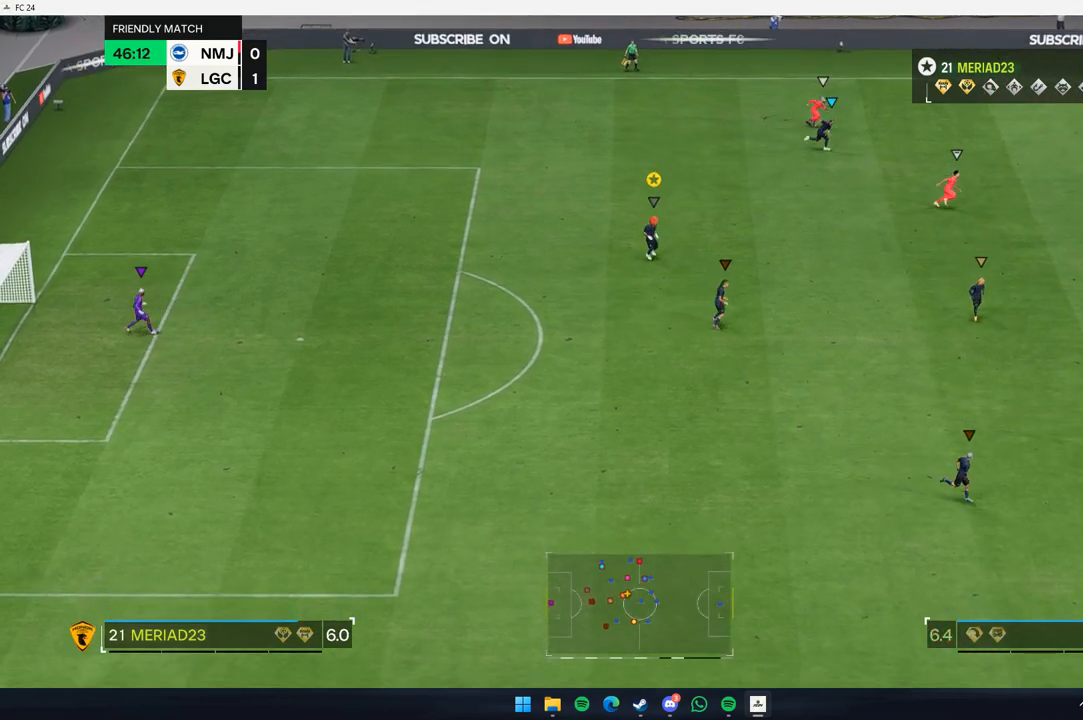
{"dt_ms": 500, "buttons": [], "left_stick": "center", "events": [[333, "left_stick", "center"]]}
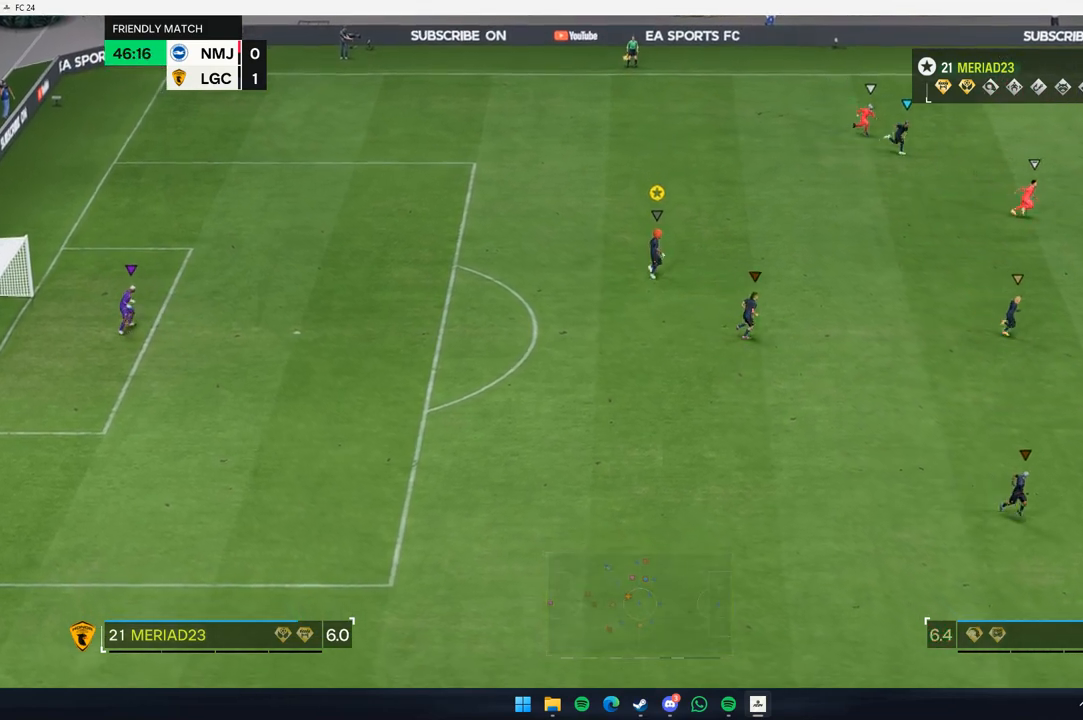
{"dt_ms": 500, "buttons": [], "left_stick": "up-right", "events": [[50, "left_stick", "up"], [150, "left_stick", "up-right"]]}
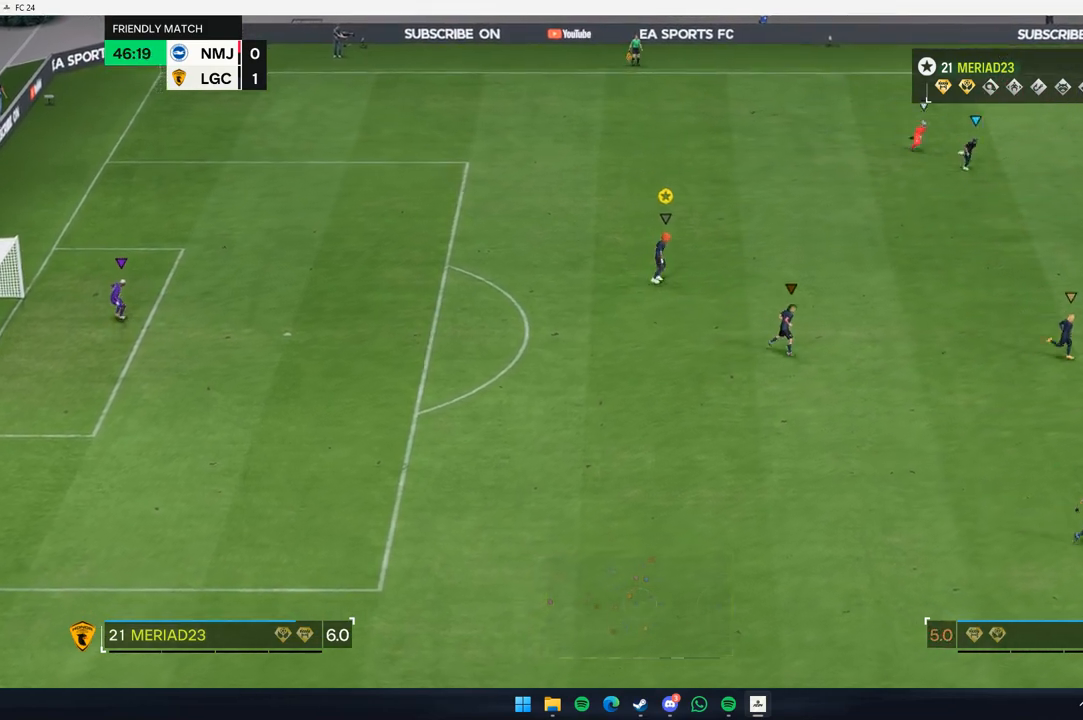
{"dt_ms": 500, "buttons": [], "left_stick": "up-right", "events": []}
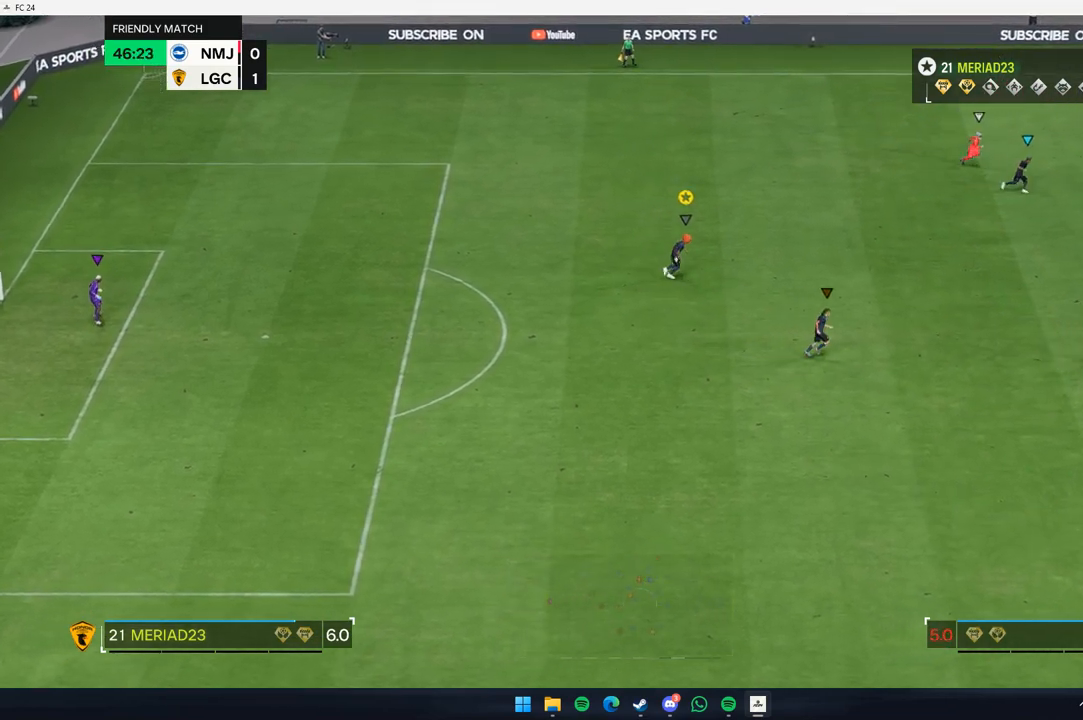
{"dt_ms": 500, "buttons": [], "left_stick": "up-right", "events": []}
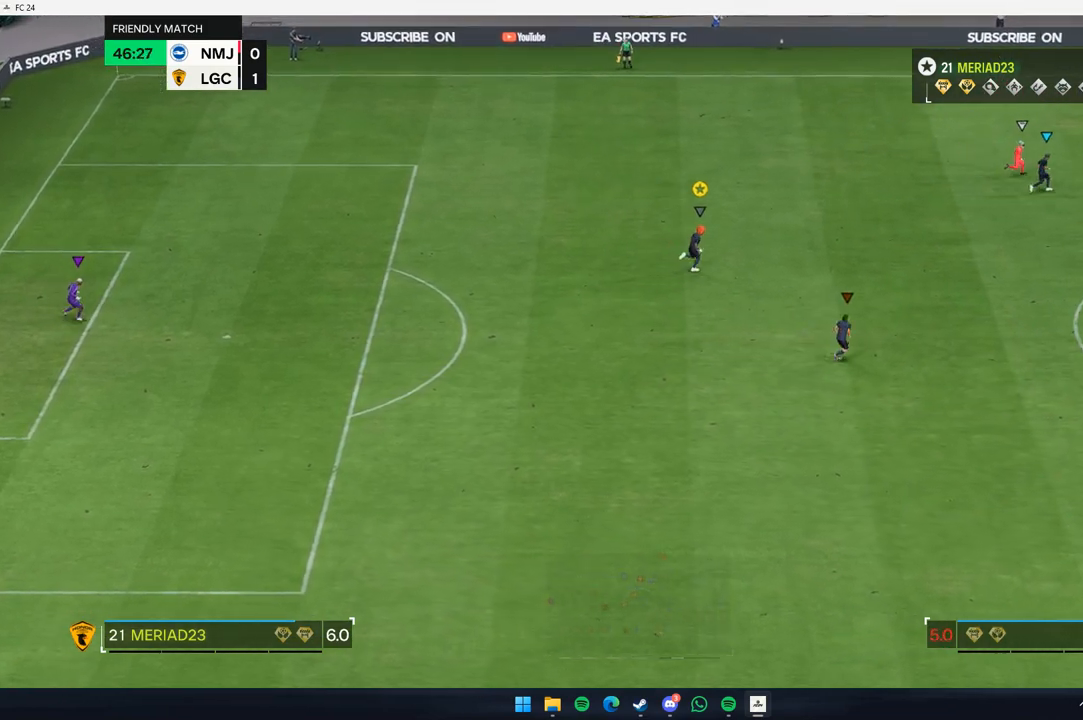
{"dt_ms": 500, "buttons": [], "left_stick": "up-right", "events": []}